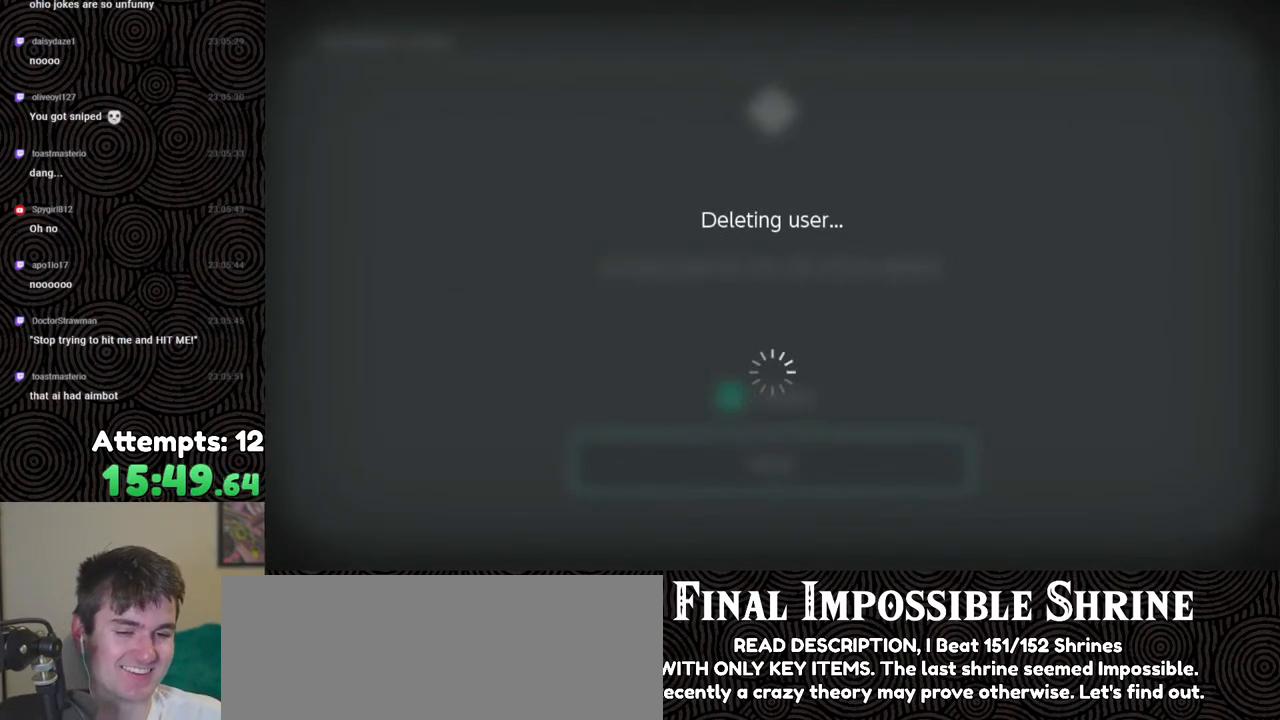
Gameplay with a controller (Nintendo layout); each line is a JSON object with the inputs held at the frame after it. "events" lists button and stick changes between this image and that frame as [ms after this image, input, new state], when the widget could be followed in between. Not read: L3 R3.
{"buttons": [], "left_stick": "center", "right_stick": "center", "events": []}
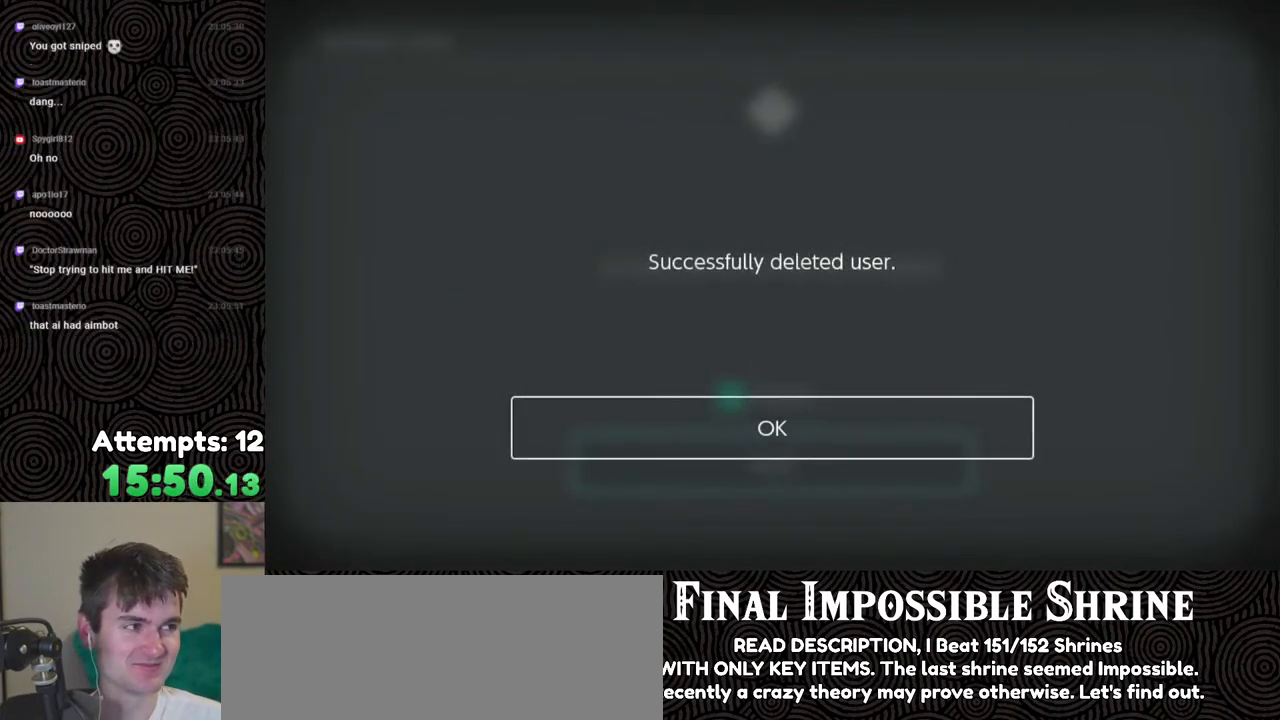
{"buttons": [], "left_stick": "center", "right_stick": "center", "events": []}
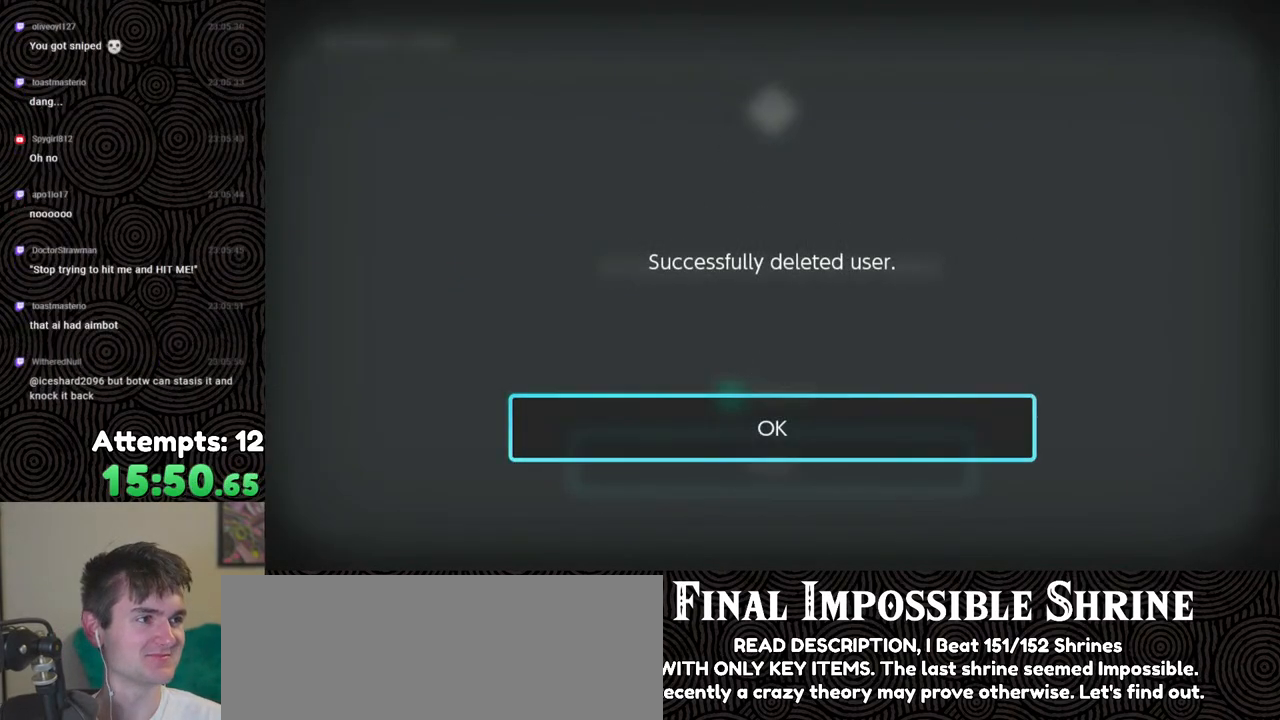
{"buttons": [], "left_stick": "center", "right_stick": "center", "events": []}
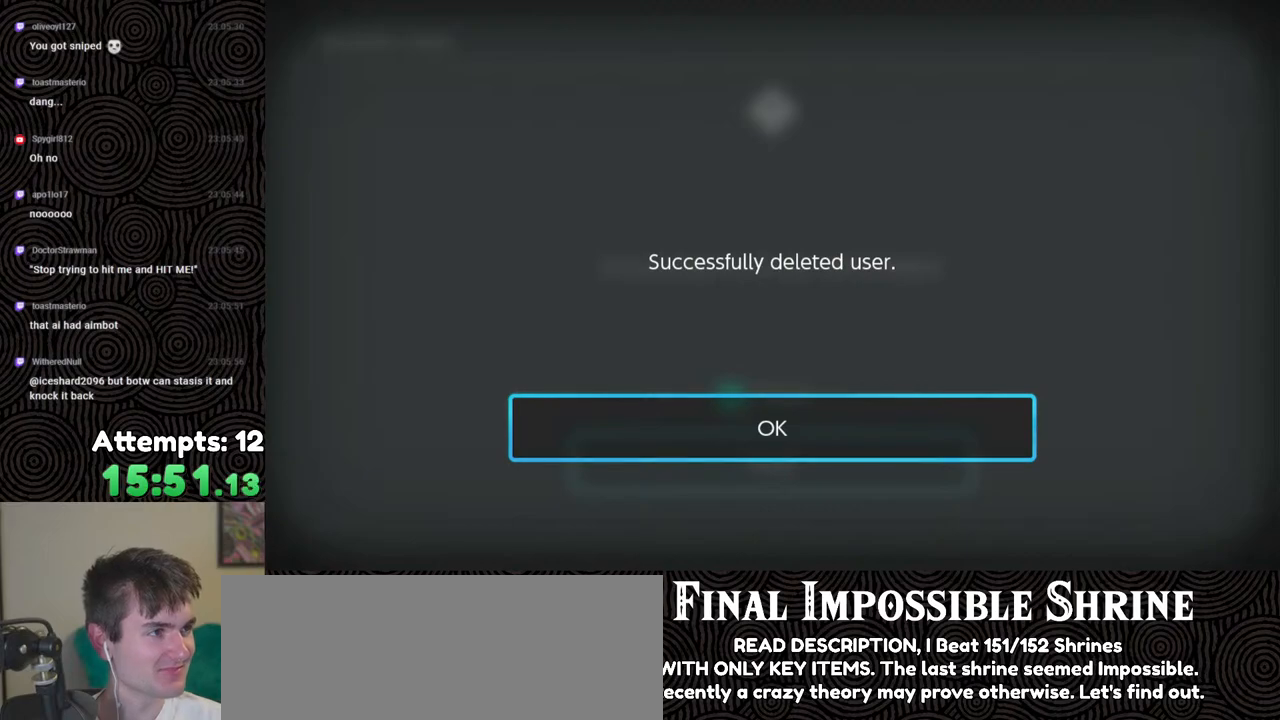
{"buttons": [], "left_stick": "center", "right_stick": "center", "events": []}
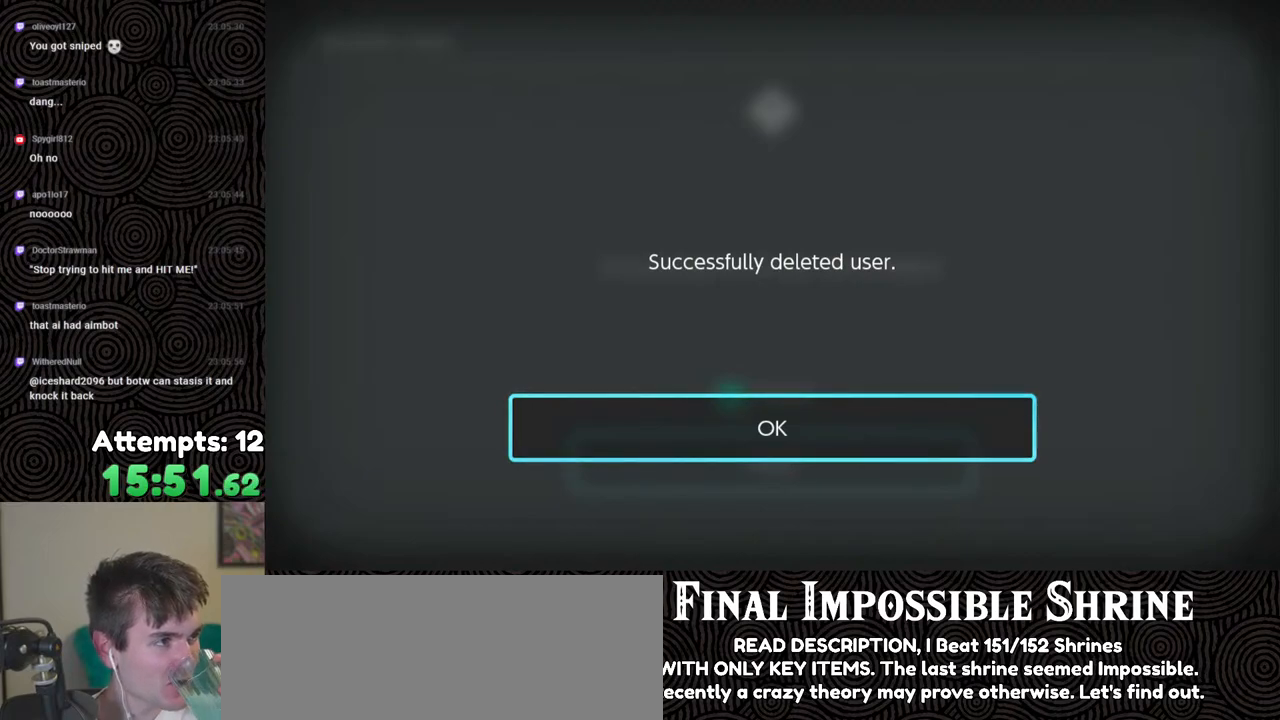
{"buttons": [], "left_stick": "center", "right_stick": "center", "events": []}
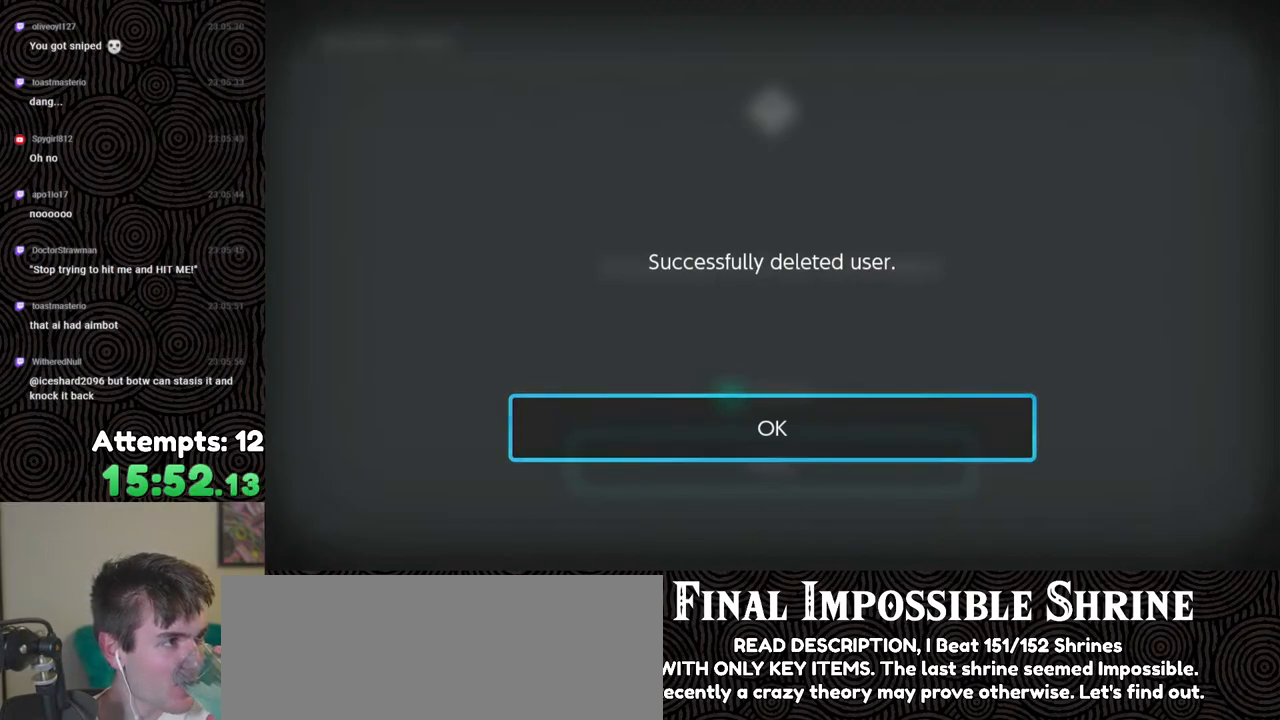
{"buttons": [], "left_stick": "center", "right_stick": "center", "events": []}
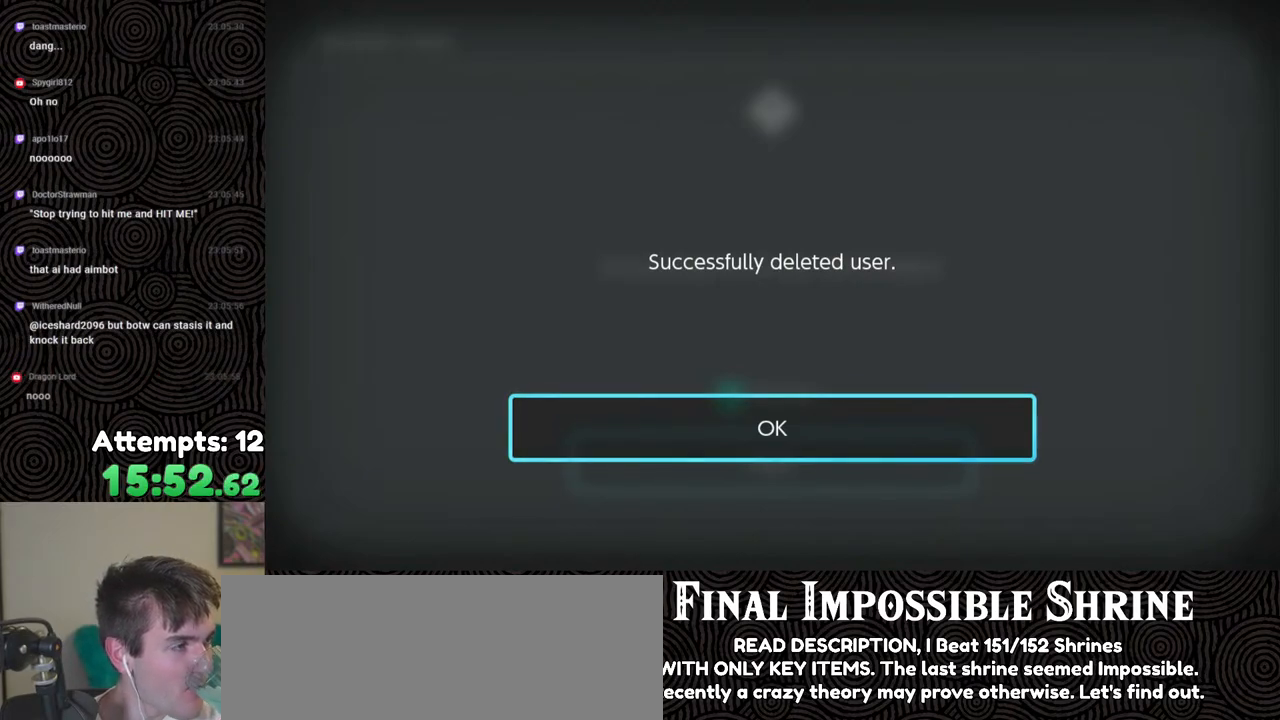
{"buttons": [], "left_stick": "center", "right_stick": "center", "events": []}
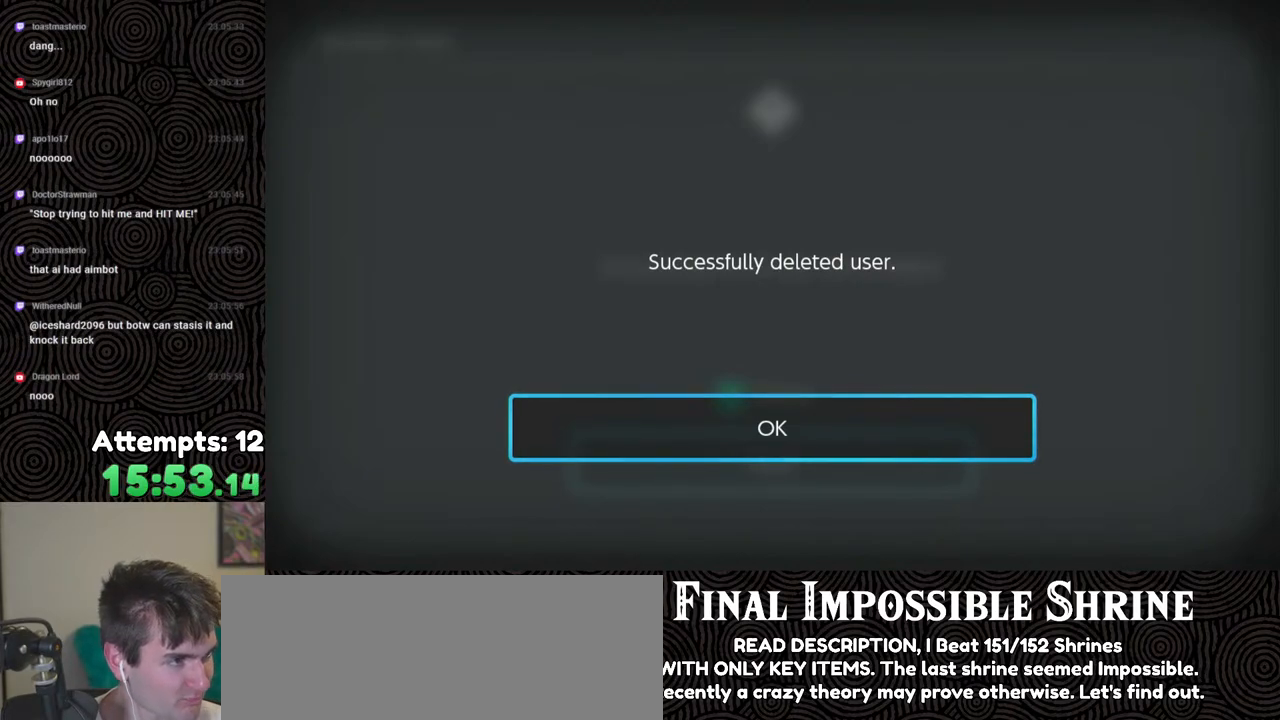
{"buttons": [], "left_stick": "center", "right_stick": "center", "events": []}
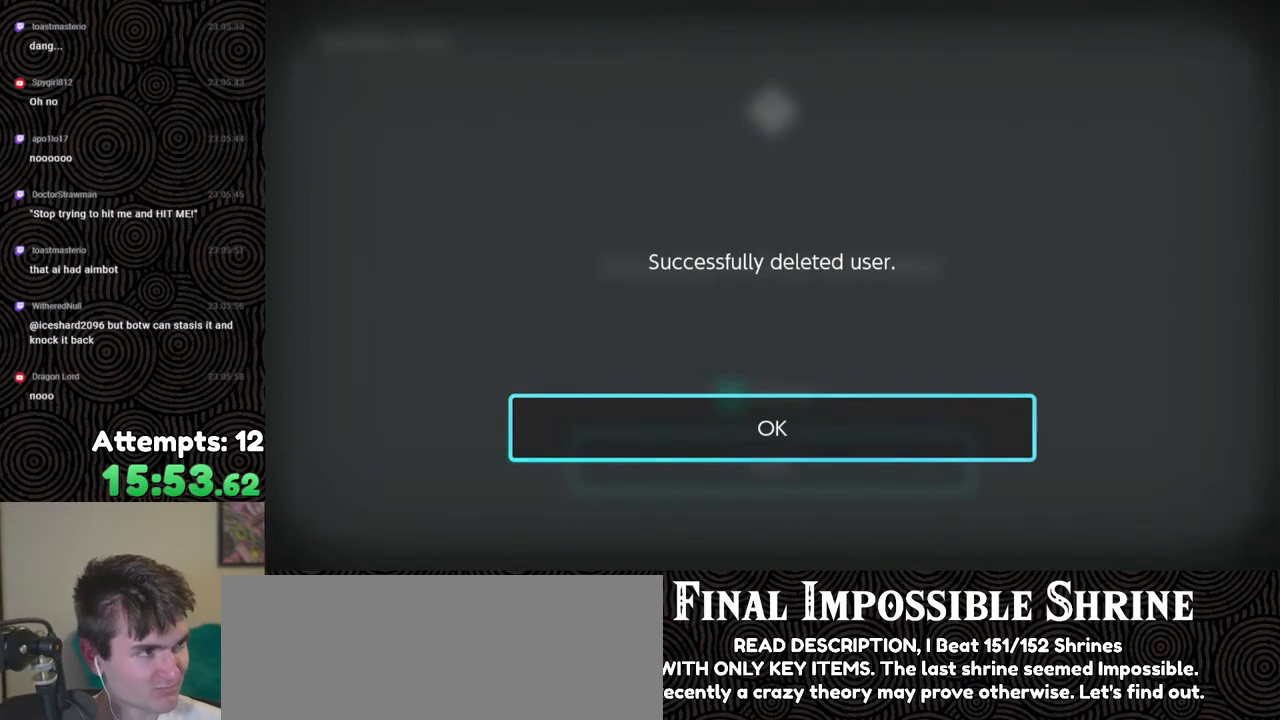
{"buttons": [], "left_stick": "center", "right_stick": "center", "events": []}
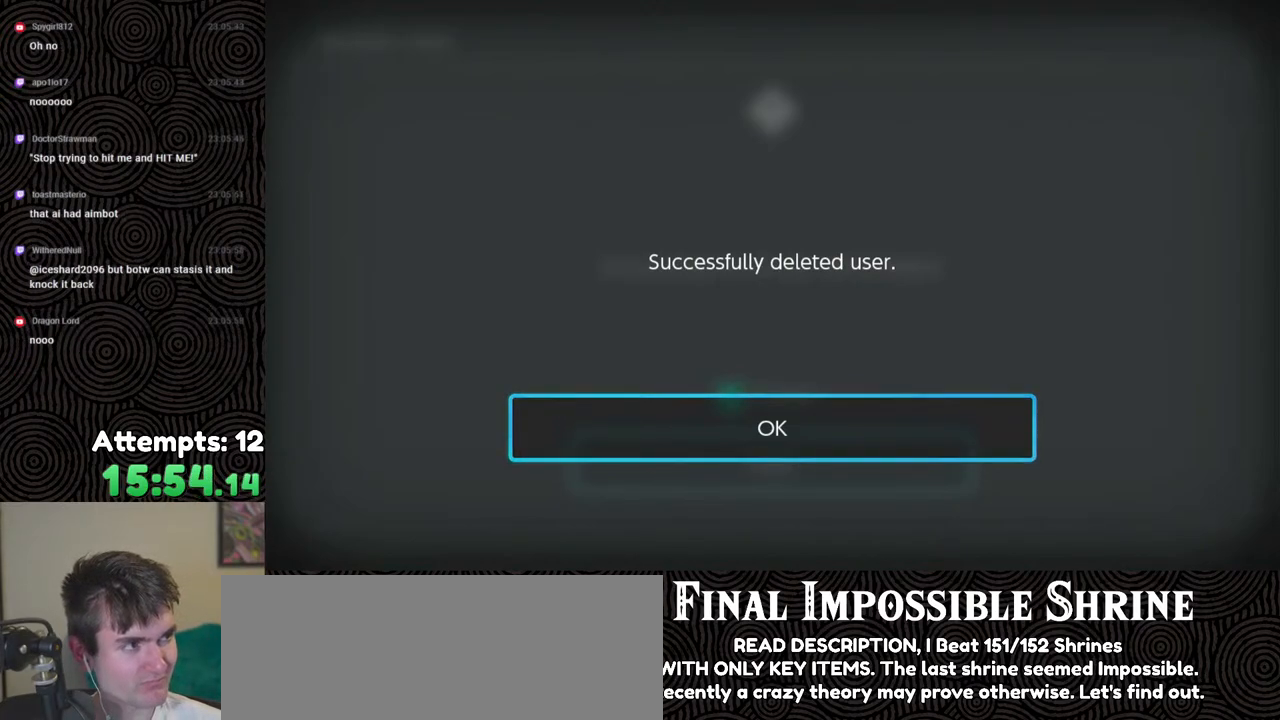
{"buttons": [], "left_stick": "center", "right_stick": "center", "events": []}
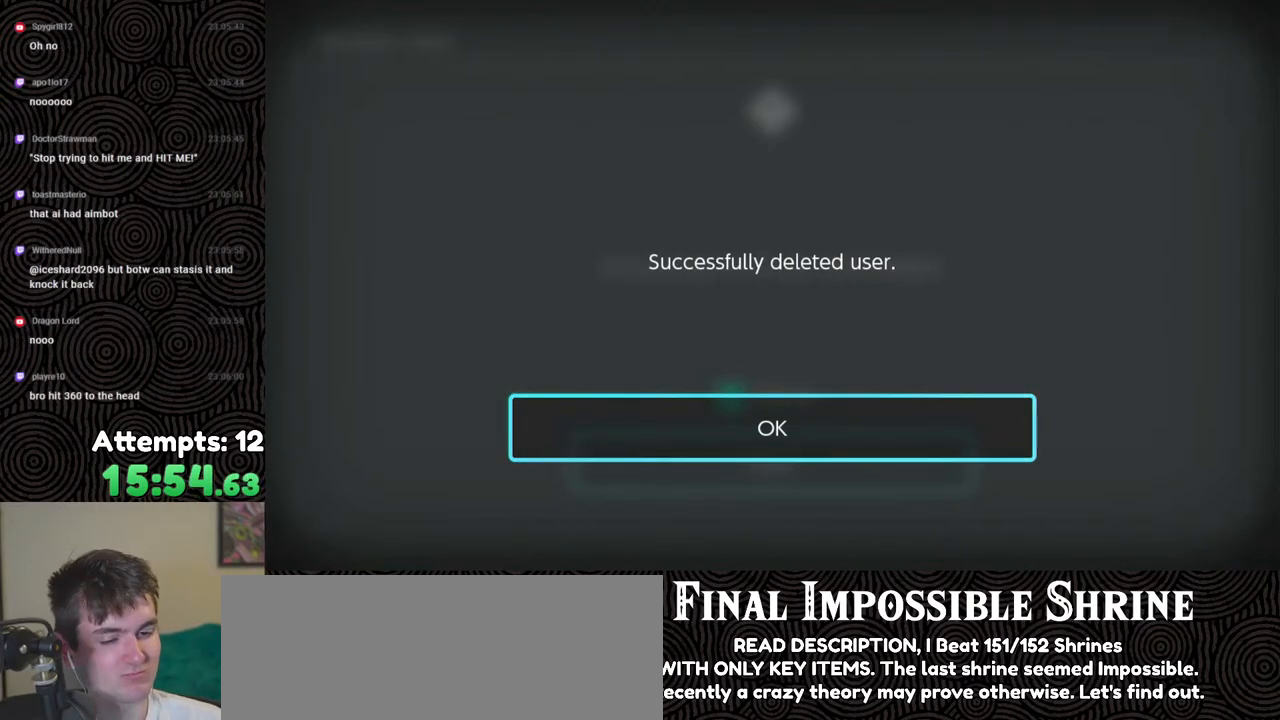
{"buttons": ["A"], "left_stick": "center", "right_stick": "center", "events": [[417, "A", "down"]]}
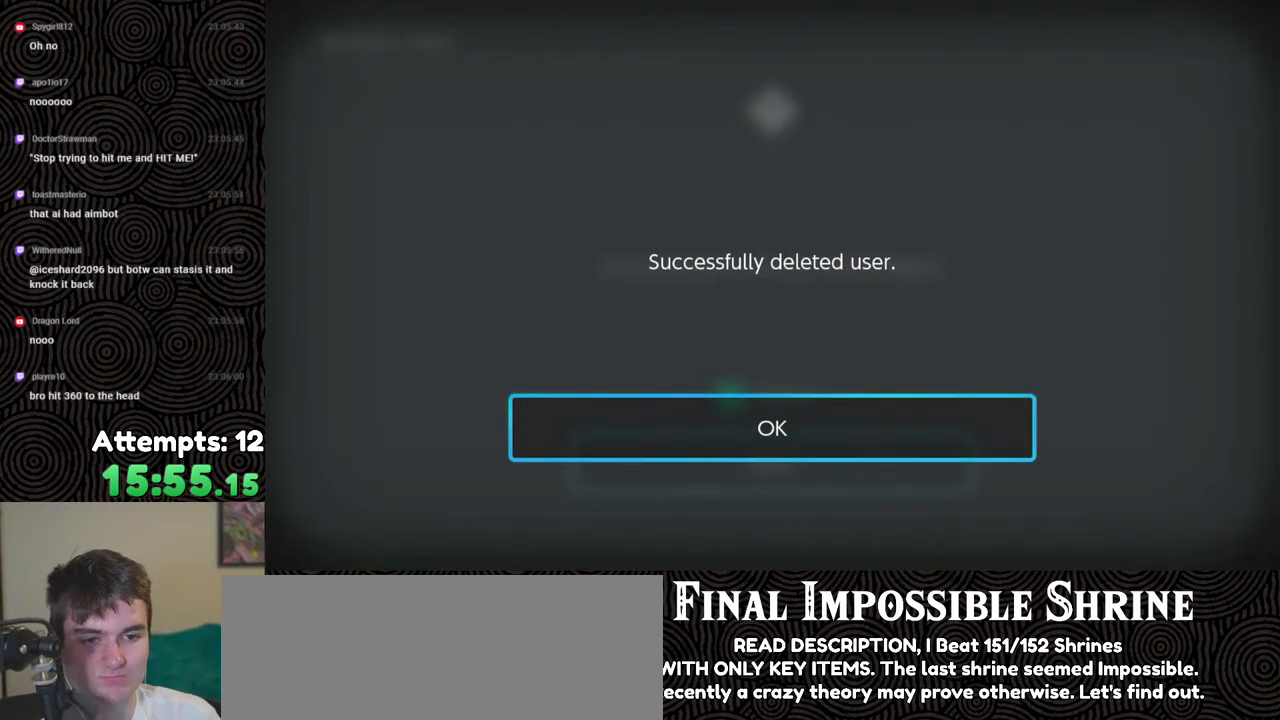
{"buttons": [], "left_stick": "center", "right_stick": "center", "events": [[50, "A", "up"]]}
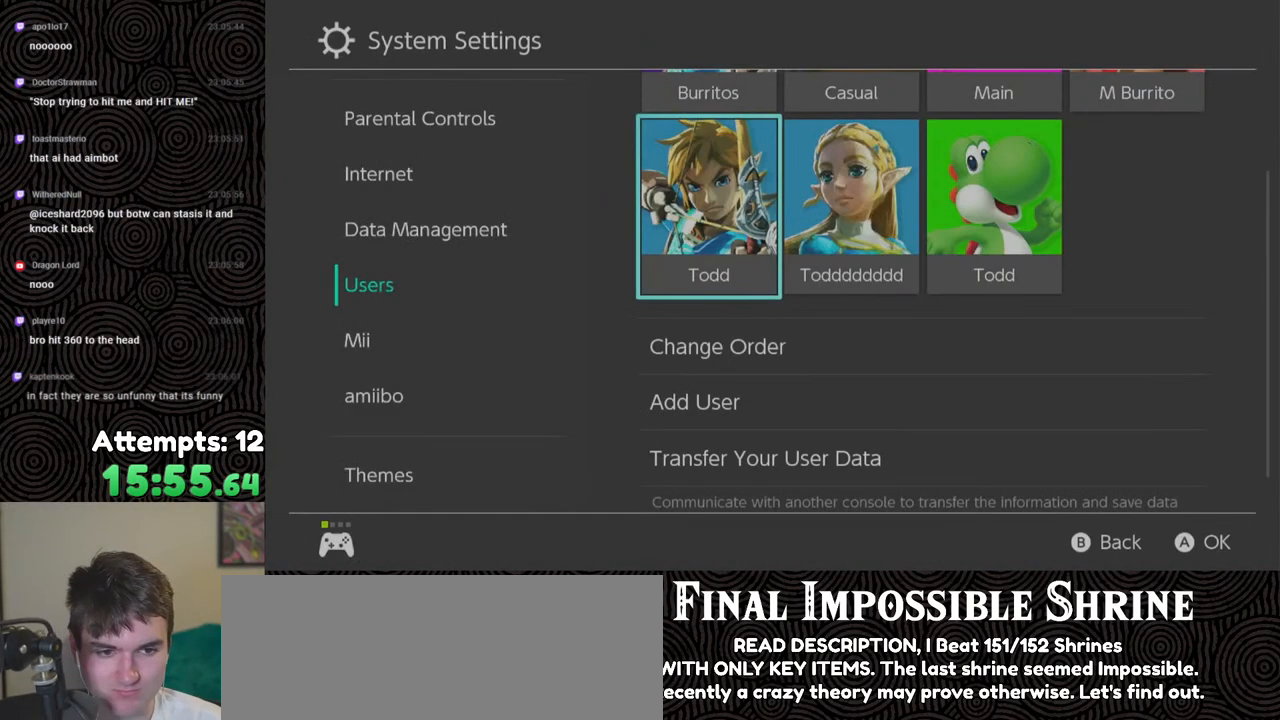
{"buttons": ["A"], "left_stick": "center", "right_stick": "center", "events": [[500, "A", "down"]]}
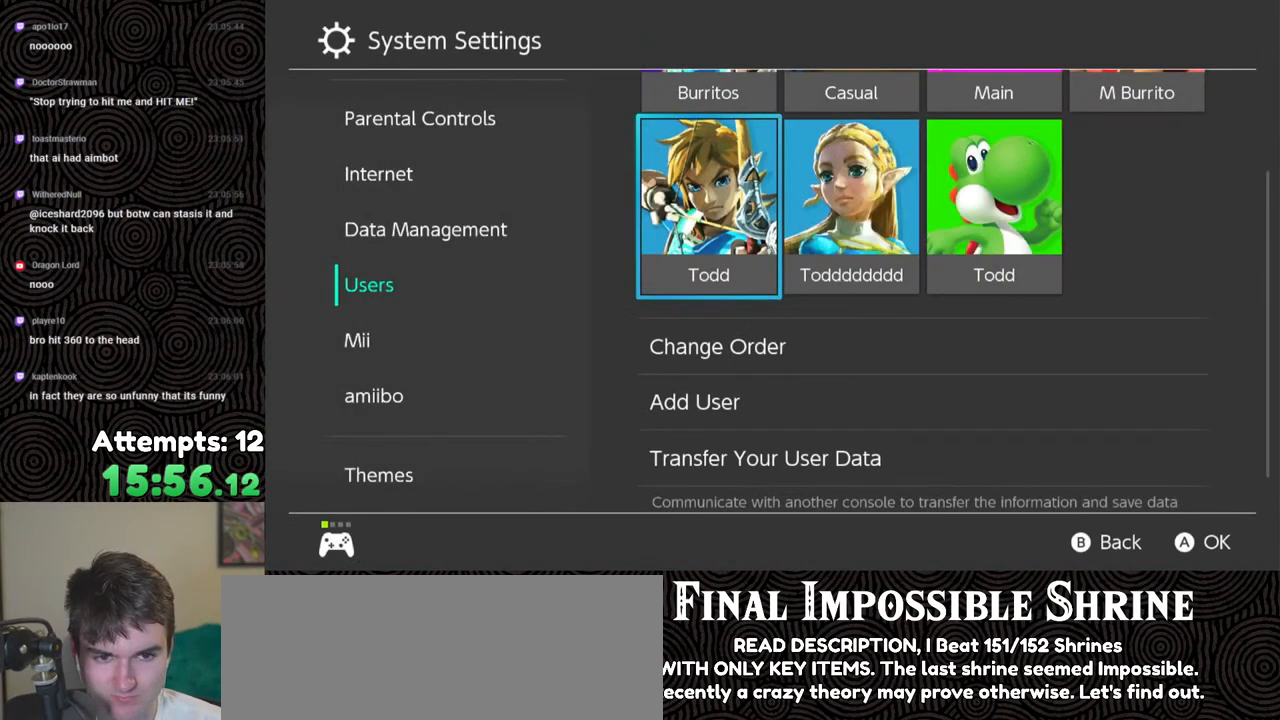
{"buttons": [], "left_stick": "center", "right_stick": "center", "events": [[100, "A", "up"]]}
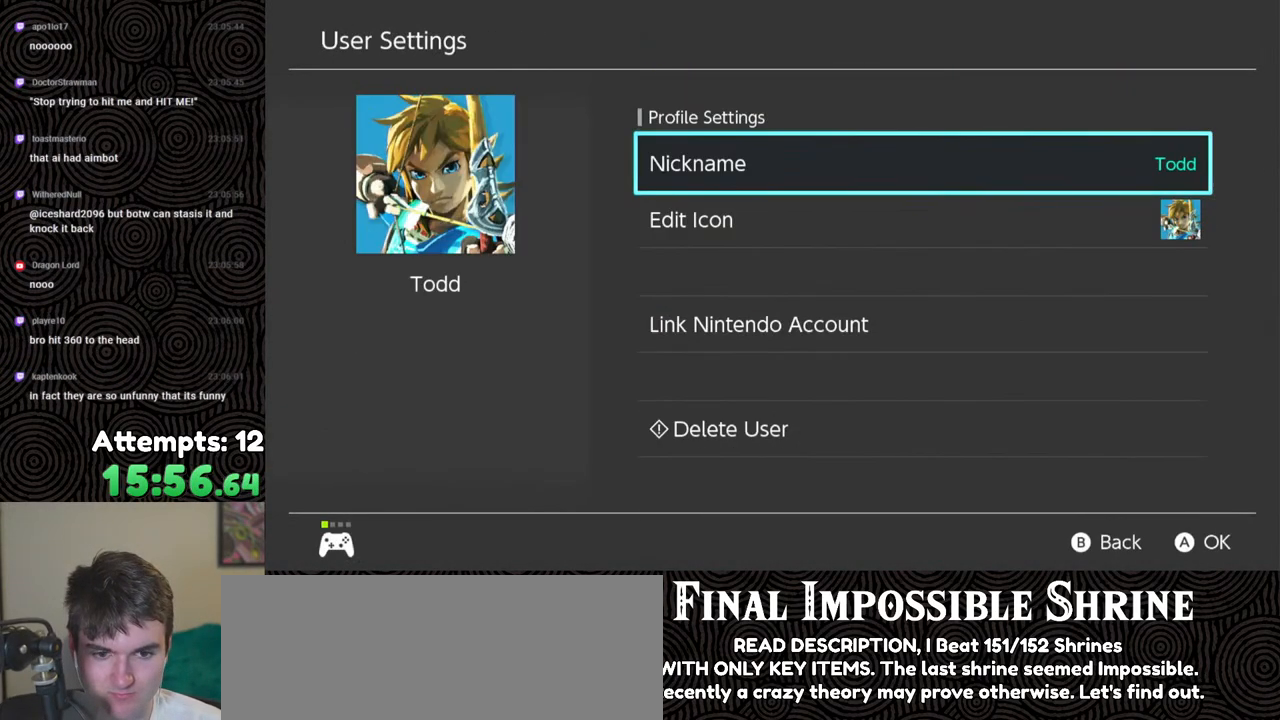
{"buttons": ["DPAD_DOWN"], "left_stick": "center", "right_stick": "center", "events": [[83, "DPAD_DOWN", "down"], [167, "DPAD_DOWN", "up"], [233, "DPAD_DOWN", "down"], [333, "DPAD_DOWN", "up"], [400, "DPAD_DOWN", "down"]]}
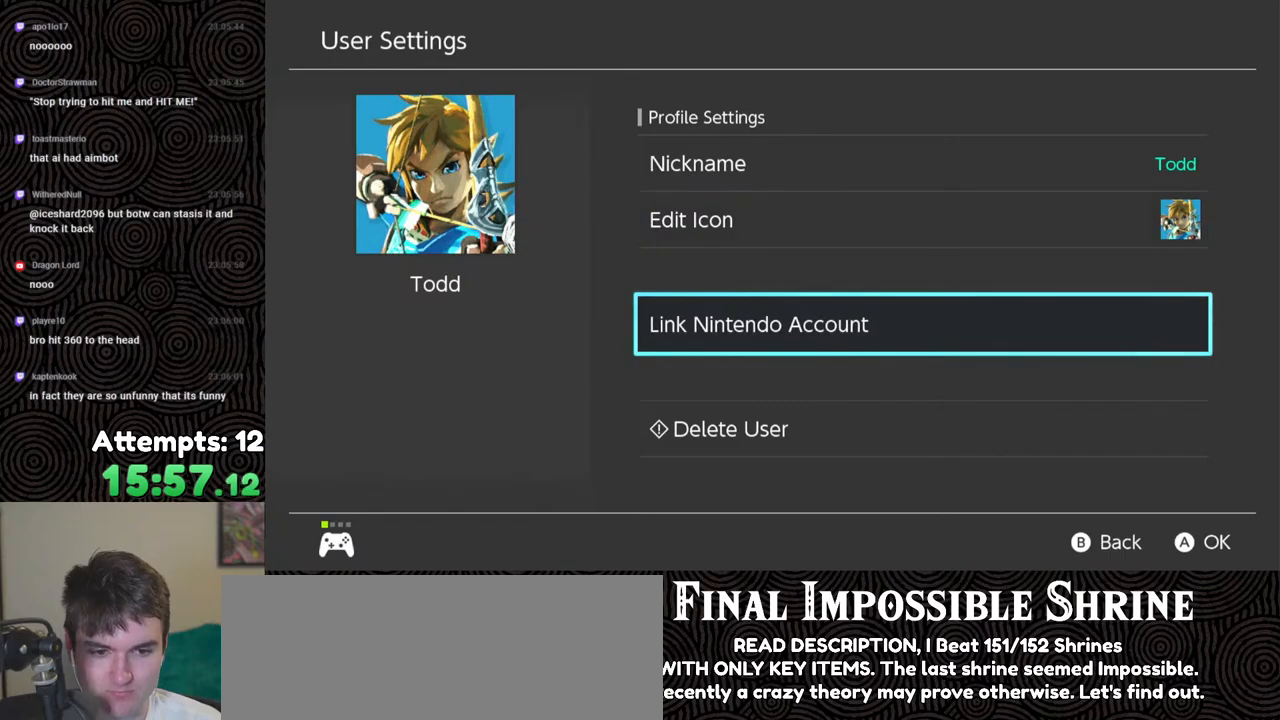
{"buttons": [], "left_stick": "center", "right_stick": "center", "events": [[17, "DPAD_DOWN", "up"], [133, "A", "down"], [233, "A", "up"]]}
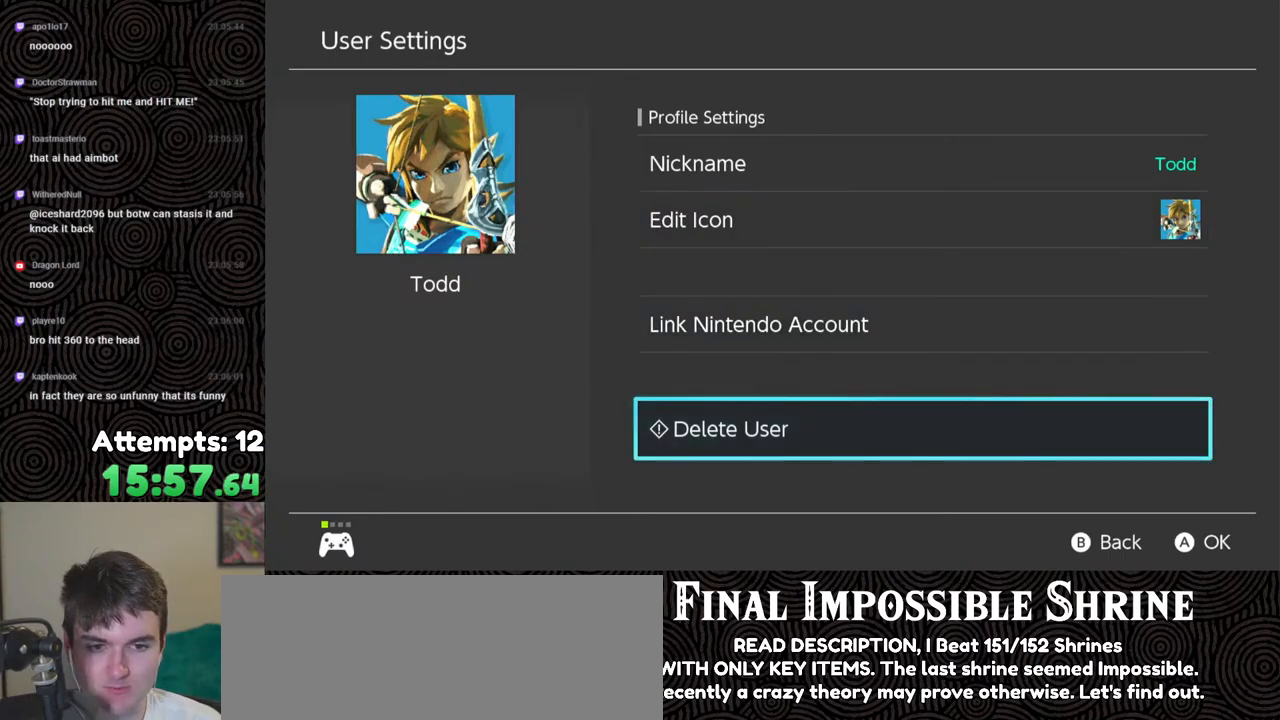
{"buttons": [], "left_stick": "center", "right_stick": "center", "events": []}
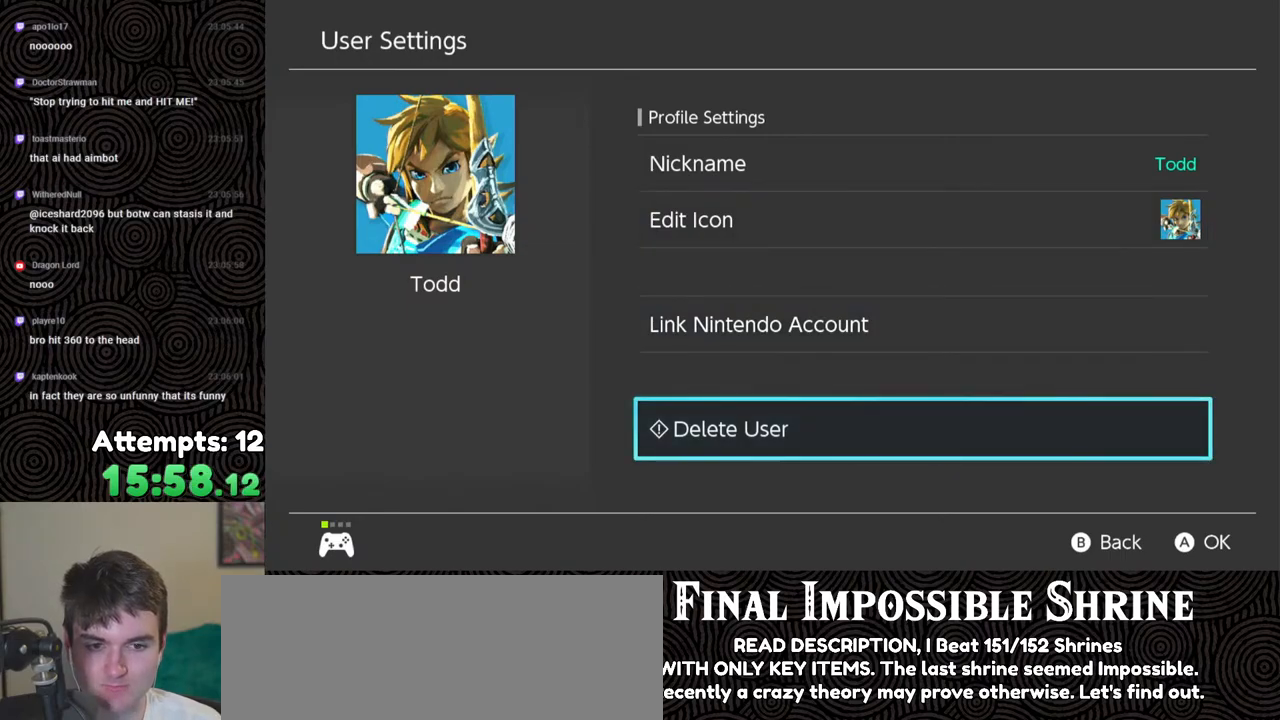
{"buttons": [], "left_stick": "center", "right_stick": "center", "events": []}
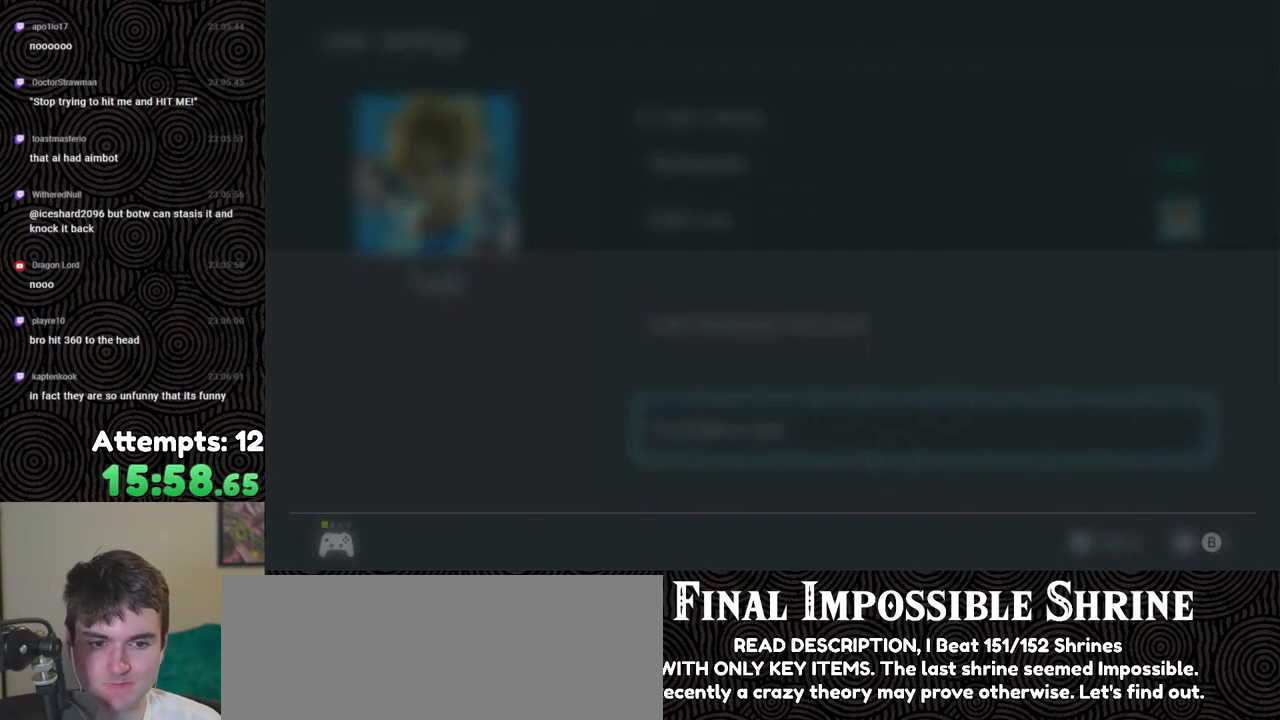
{"buttons": [], "left_stick": "center", "right_stick": "center", "events": [[217, "DPAD_UP", "down"], [283, "DPAD_UP", "up"]]}
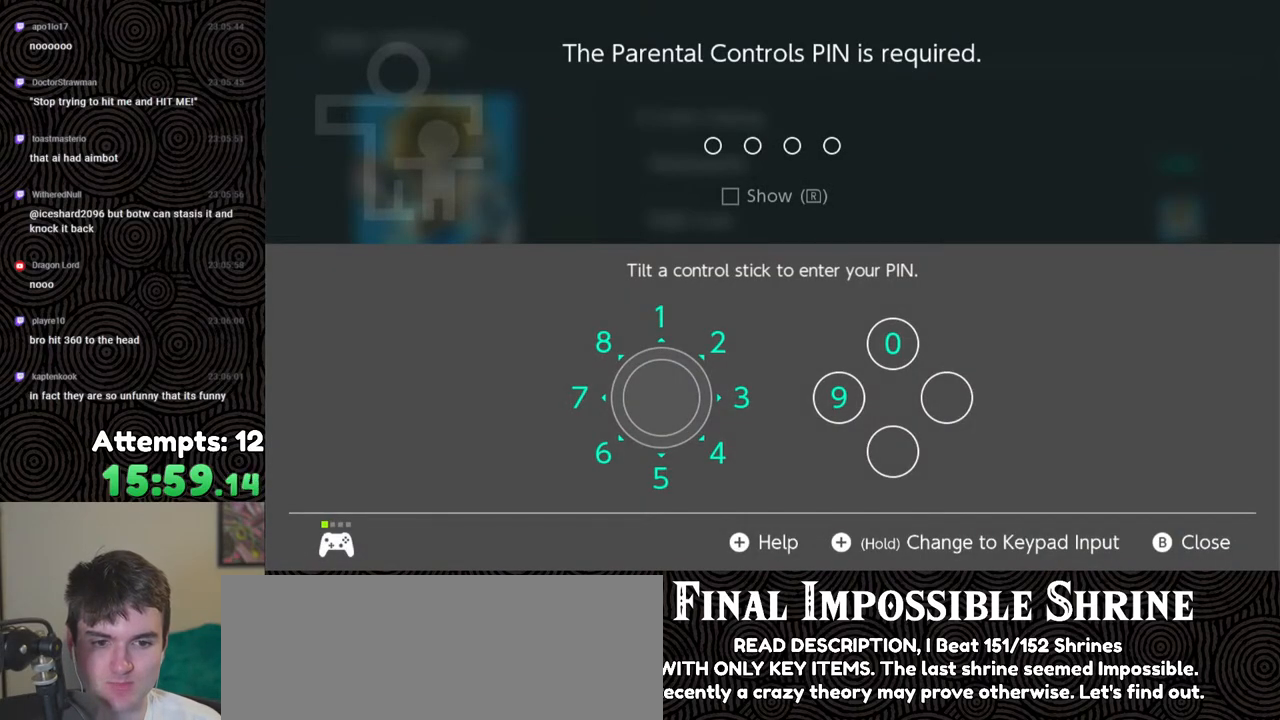
{"buttons": [], "left_stick": "center", "right_stick": "center", "events": [[250, "left_stick", "up"], [400, "left_stick", "center"]]}
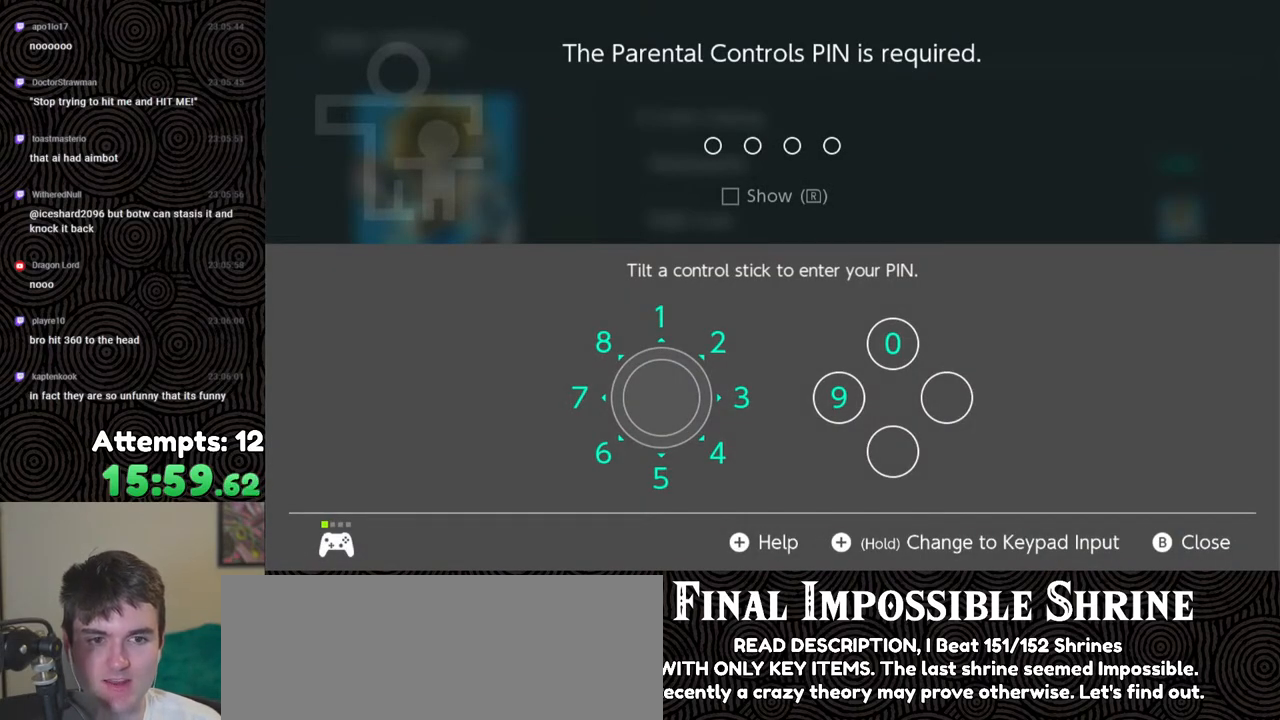
{"buttons": [], "left_stick": "center", "right_stick": "center", "events": [[167, "left_stick", "left"], [350, "left_stick", "center"]]}
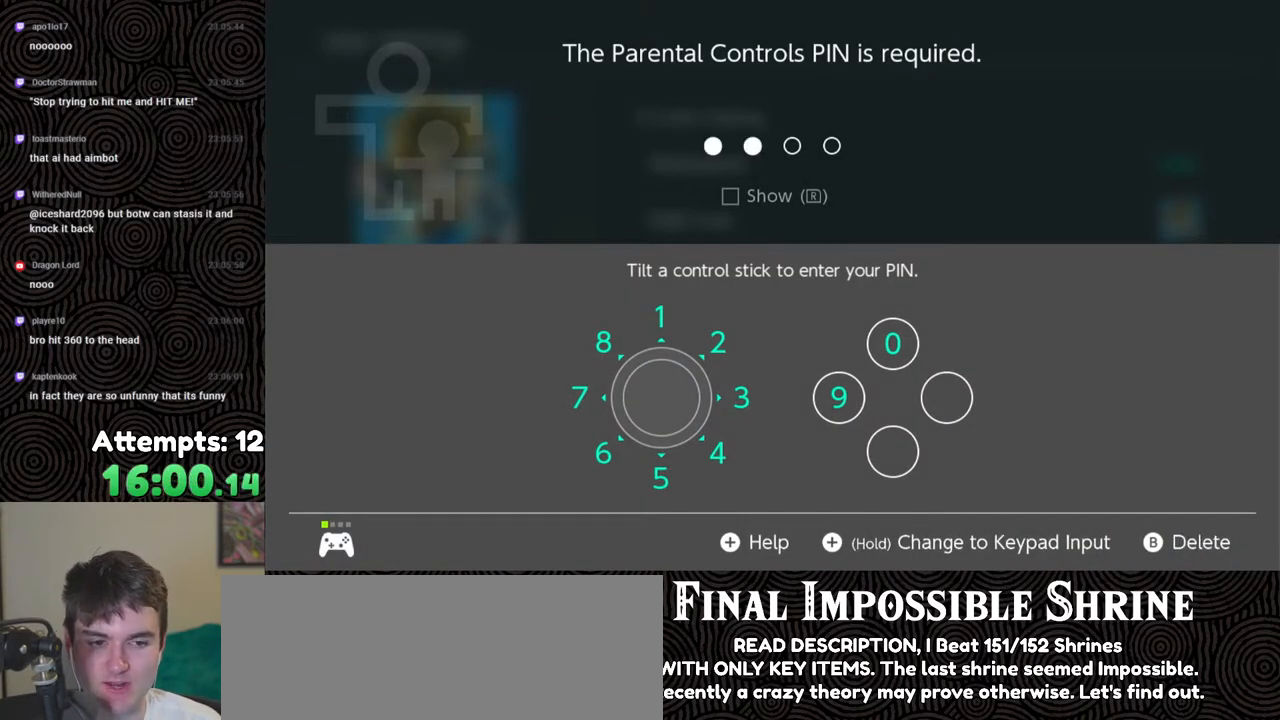
{"buttons": [], "left_stick": "down-left", "right_stick": "center", "events": [[150, "X", "down"], [267, "X", "up"], [350, "left_stick", "down-left"]]}
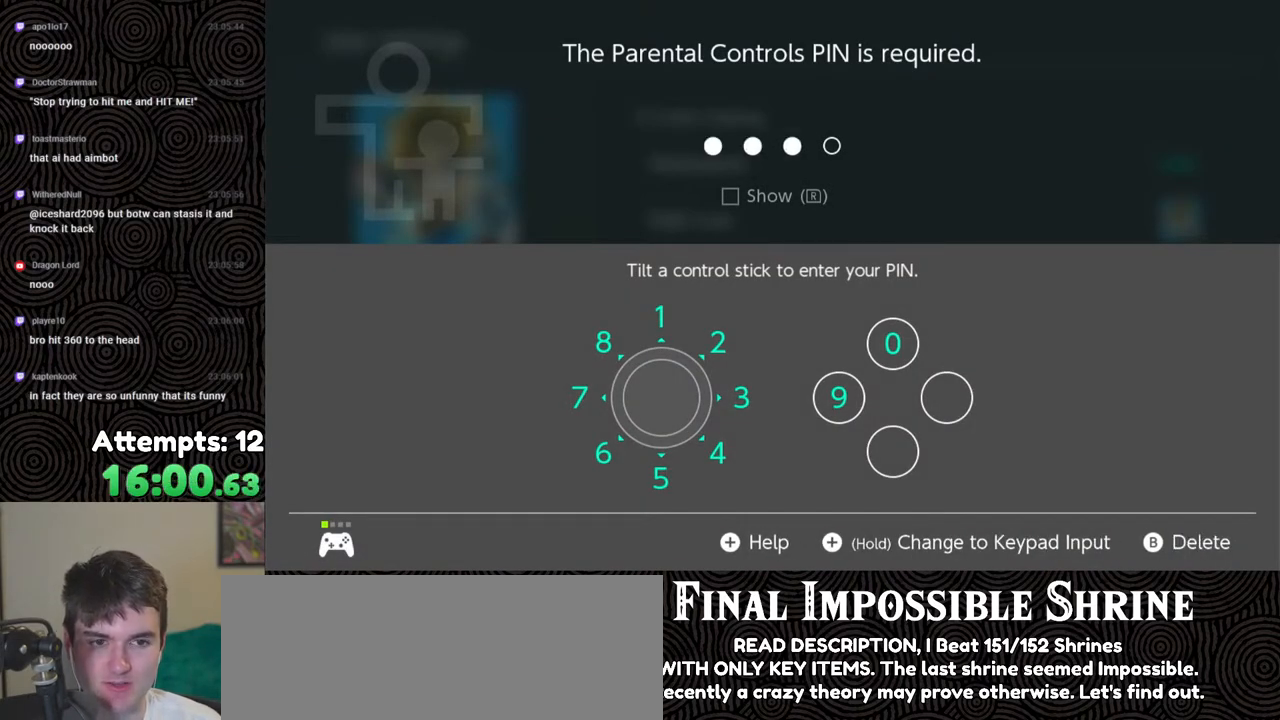
{"buttons": [], "left_stick": "center", "right_stick": "center", "events": [[17, "left_stick", "center"]]}
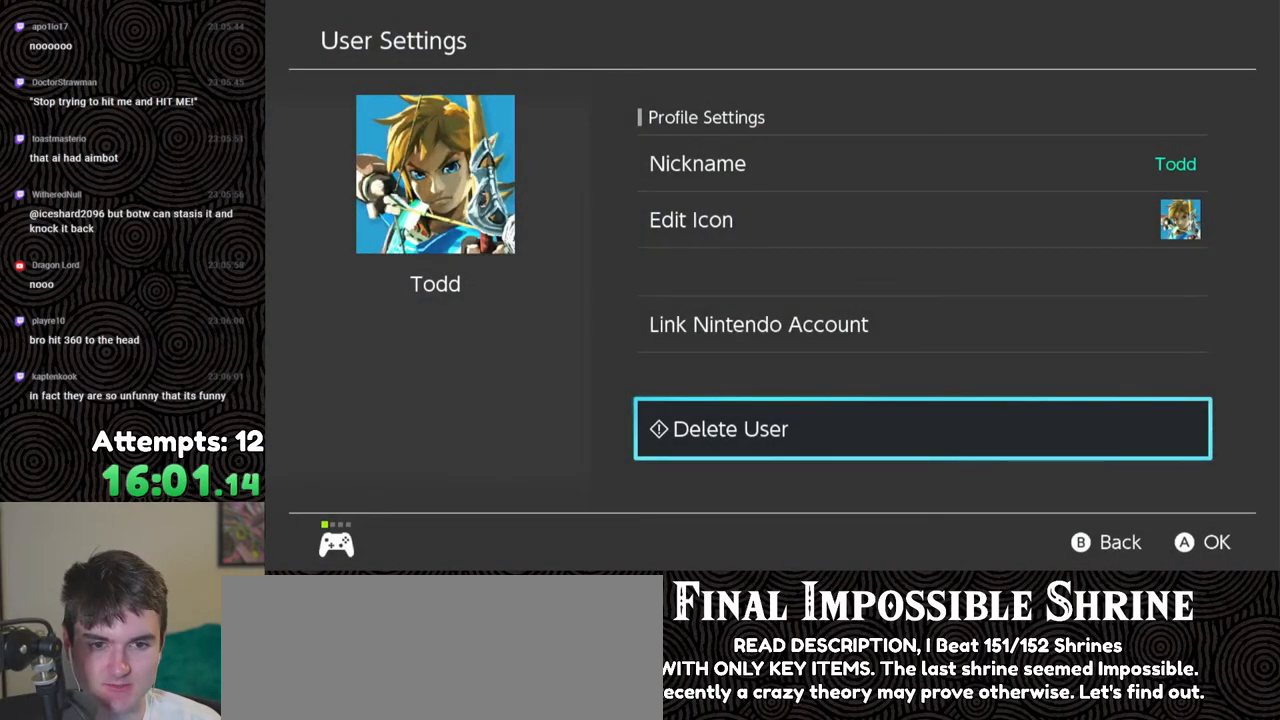
{"buttons": [], "left_stick": "center", "right_stick": "center", "events": []}
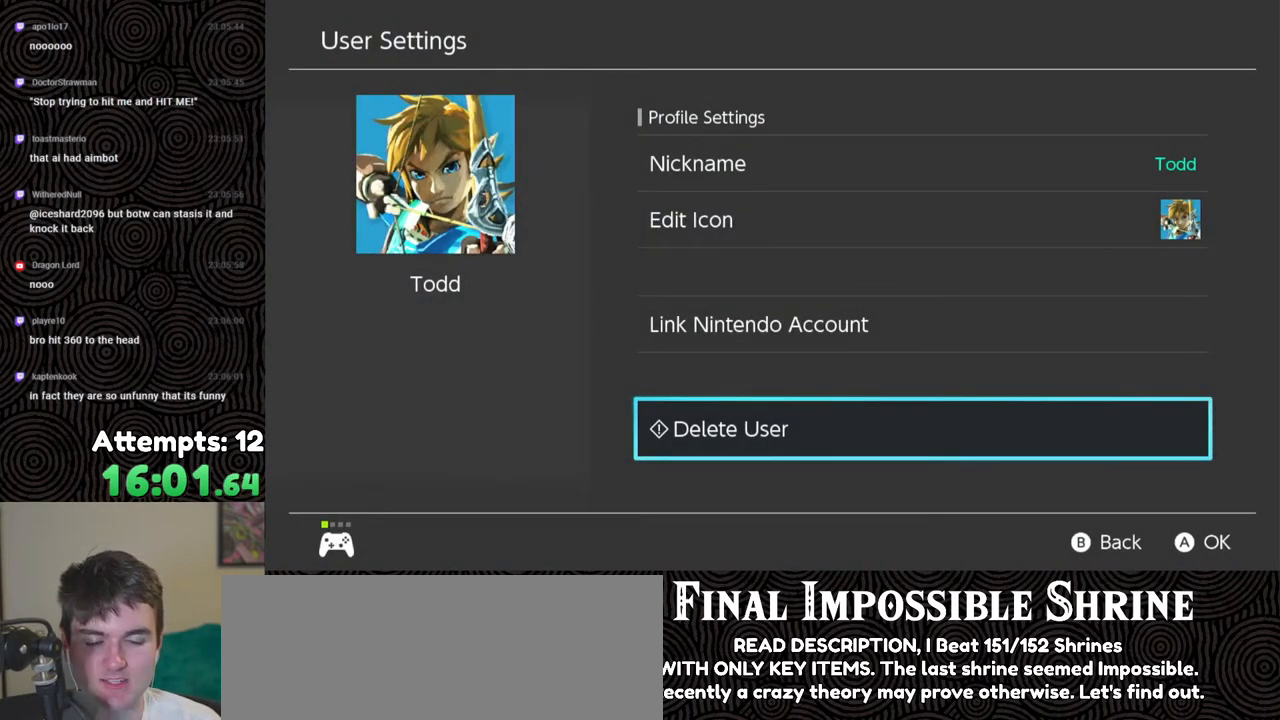
{"buttons": [], "left_stick": "center", "right_stick": "center", "events": []}
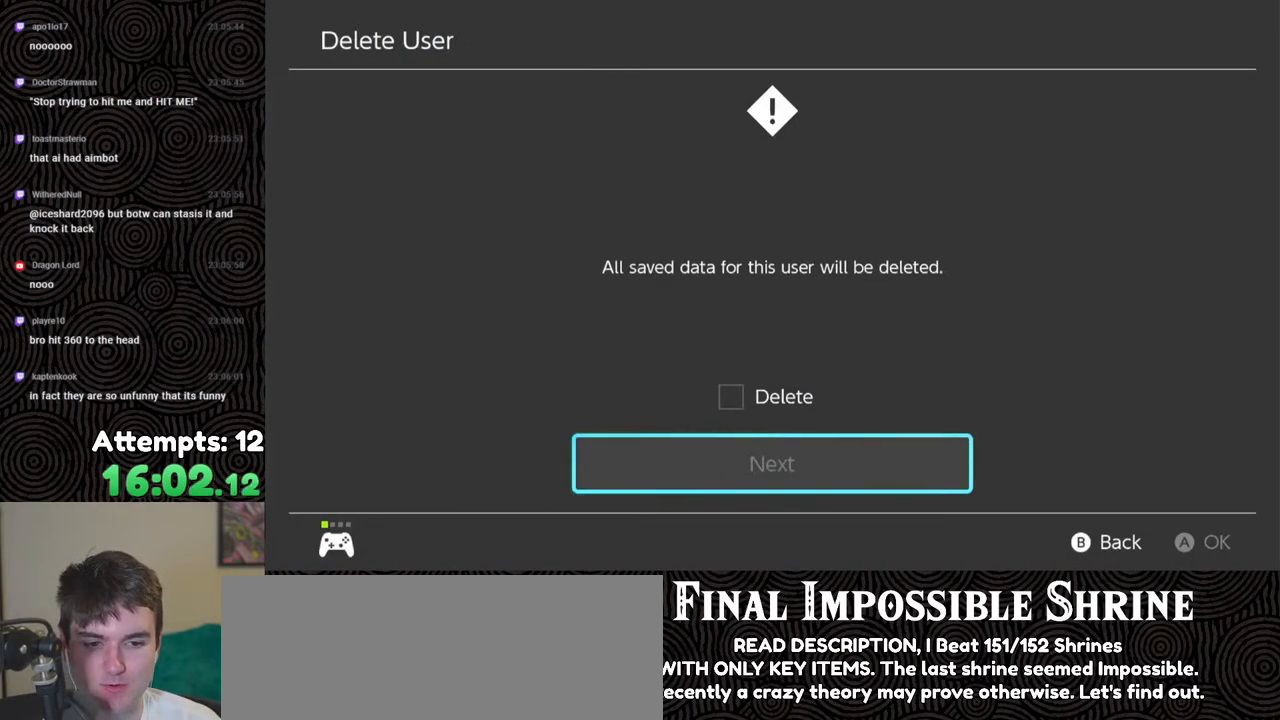
{"buttons": [], "left_stick": "center", "right_stick": "center", "events": [[283, "left_stick", "up"], [433, "left_stick", "center"]]}
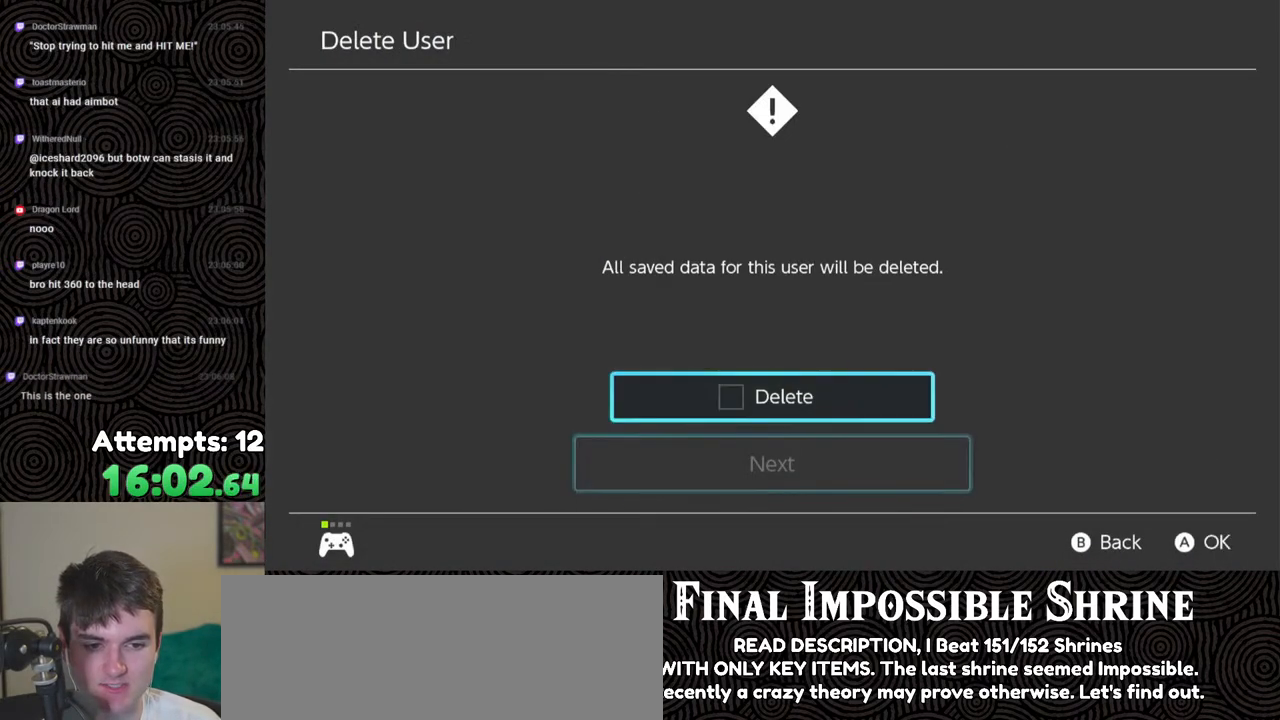
{"buttons": [], "left_stick": "center", "right_stick": "center", "events": [[100, "A", "down"], [200, "A", "up"], [333, "left_stick", "down"], [467, "left_stick", "center"]]}
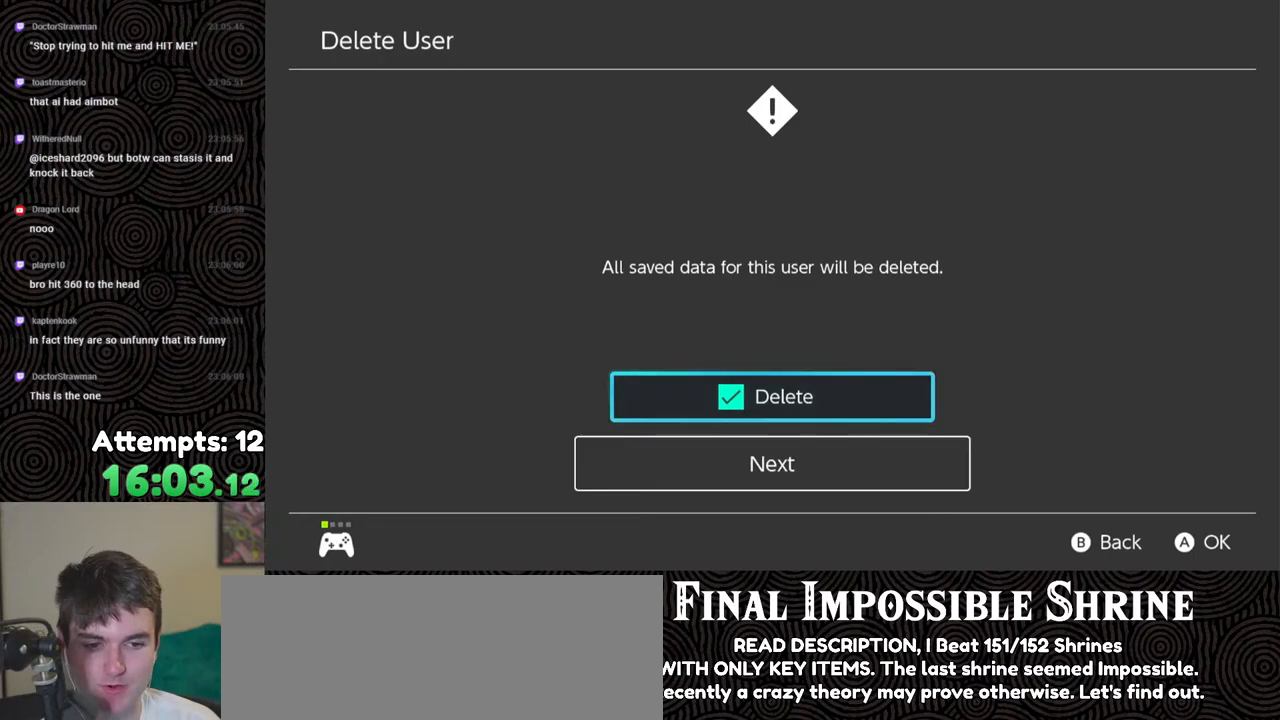
{"buttons": [], "left_stick": "center", "right_stick": "center", "events": [[50, "A", "down"], [167, "A", "up"]]}